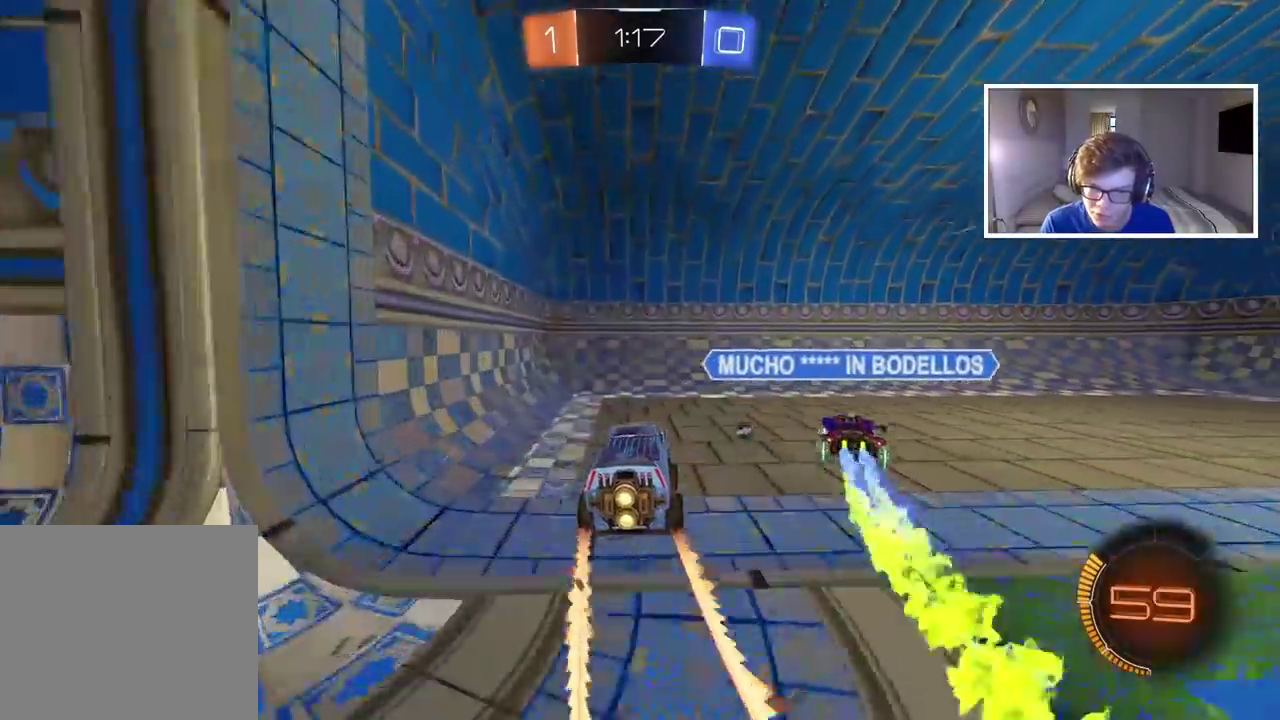
Gameplay with a controller (PlayStation layout); each line is a JSON object with the inputs held at the frame after it. "events" lists button and stick changes between this image and that frame as [ms after this image, input, new state], when the widget could be followed in between.
{"buttons": ["R2"], "left_stick": "right", "right_stick": "center", "events": [[350, "TRIANGLE", "down"], [433, "TRIANGLE", "up"]]}
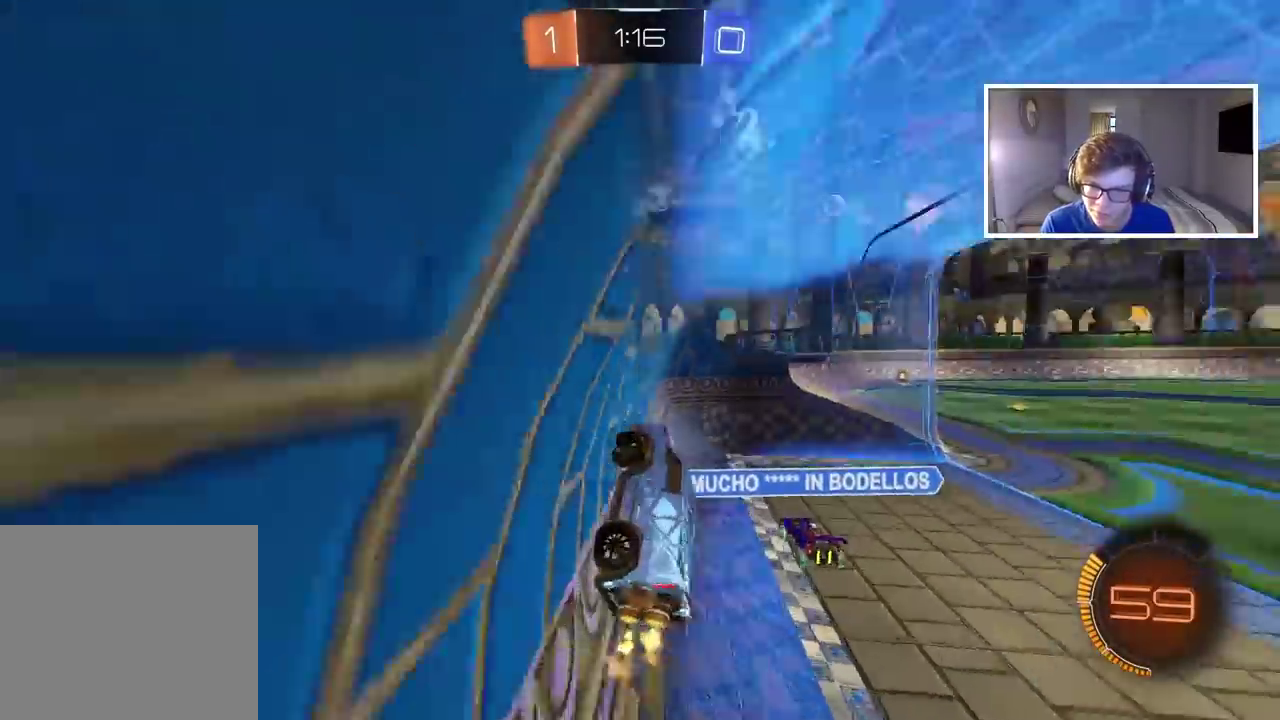
{"buttons": ["R2"], "left_stick": "right", "right_stick": "center", "events": [[50, "left_stick", "center"], [100, "left_stick", "left"], [183, "left_stick", "center"], [233, "left_stick", "right"]]}
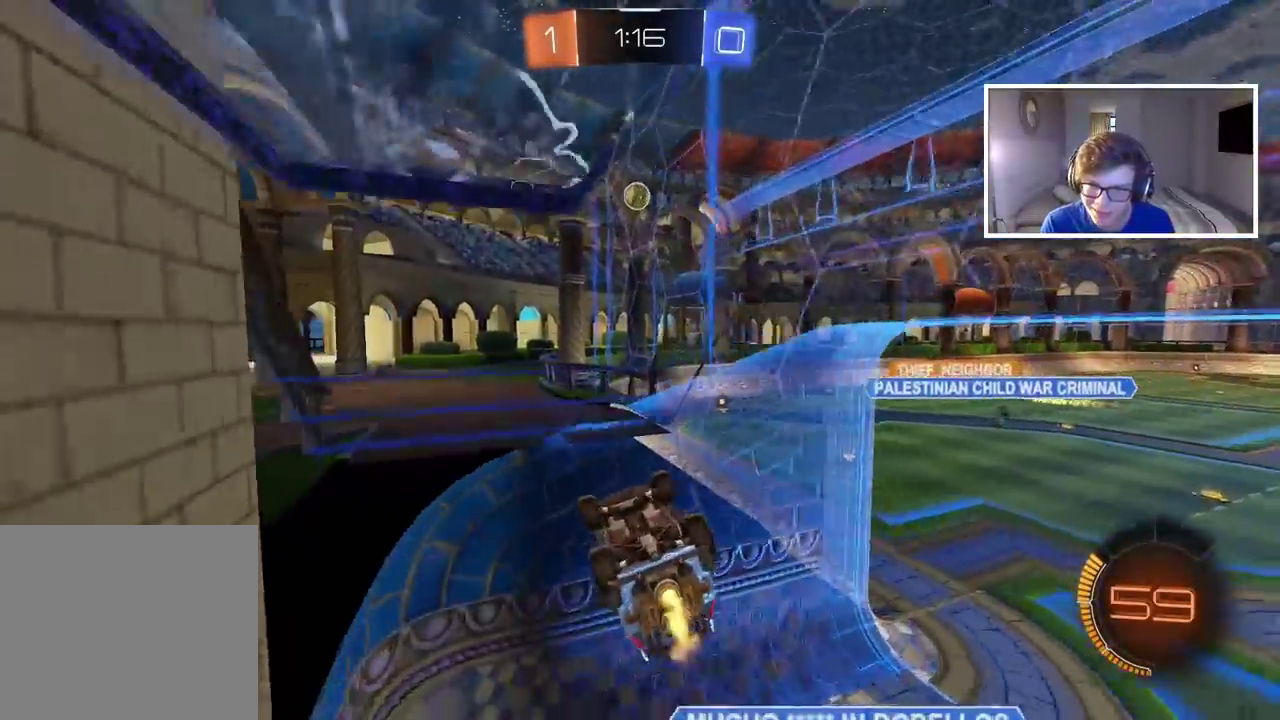
{"buttons": ["R2"], "left_stick": "left", "right_stick": "center", "events": [[217, "left_stick", "center"], [417, "left_stick", "left"]]}
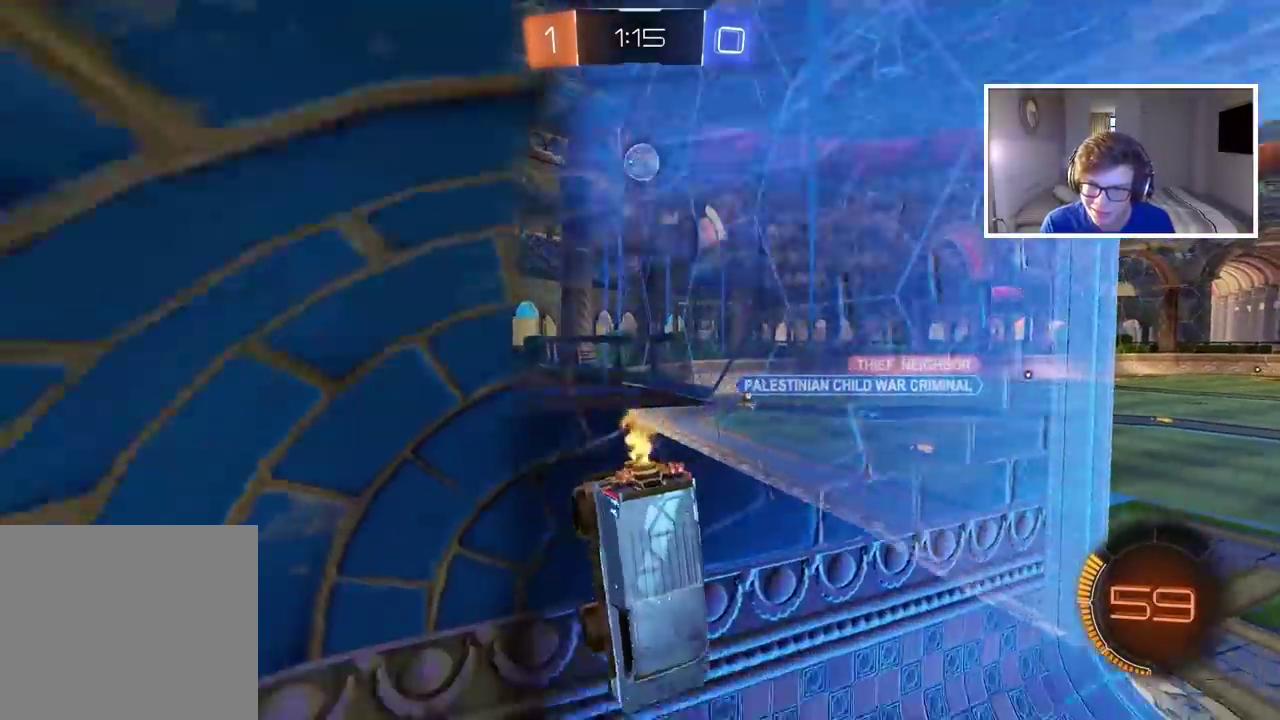
{"buttons": ["R2"], "left_stick": "center", "right_stick": "center", "events": [[183, "left_stick", "center"], [333, "TRIANGLE", "down"], [450, "TRIANGLE", "up"]]}
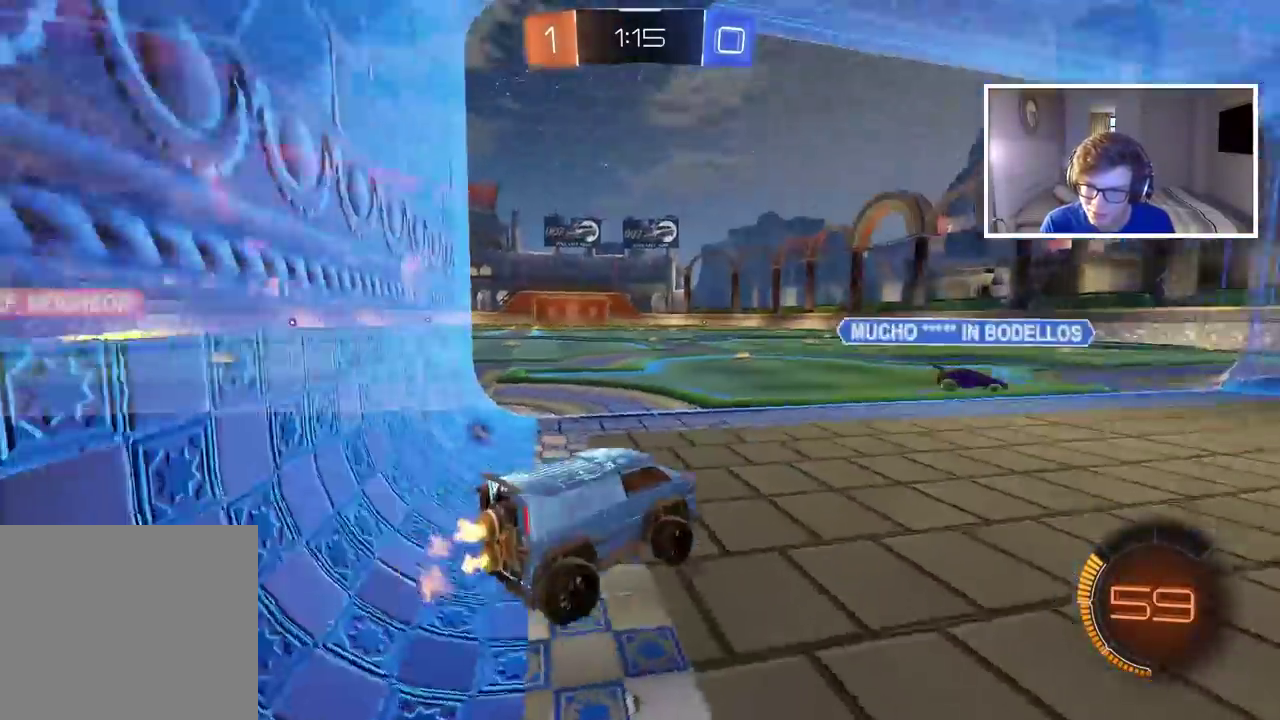
{"buttons": ["R2"], "left_stick": "right", "right_stick": "center", "events": [[267, "left_stick", "right"]]}
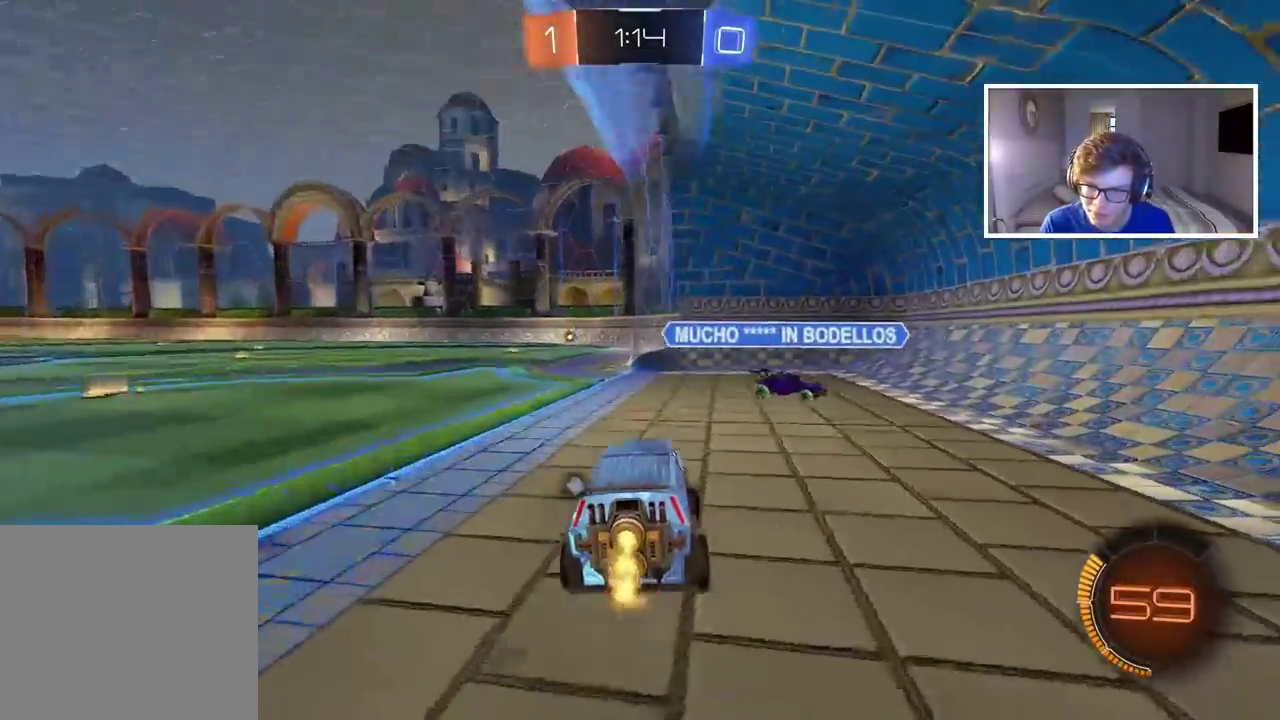
{"buttons": ["R2"], "left_stick": "left", "right_stick": "center", "events": [[167, "left_stick", "left"], [183, "R2", "up"], [233, "TRIANGLE", "down"], [333, "TRIANGLE", "up"], [433, "R2", "down"]]}
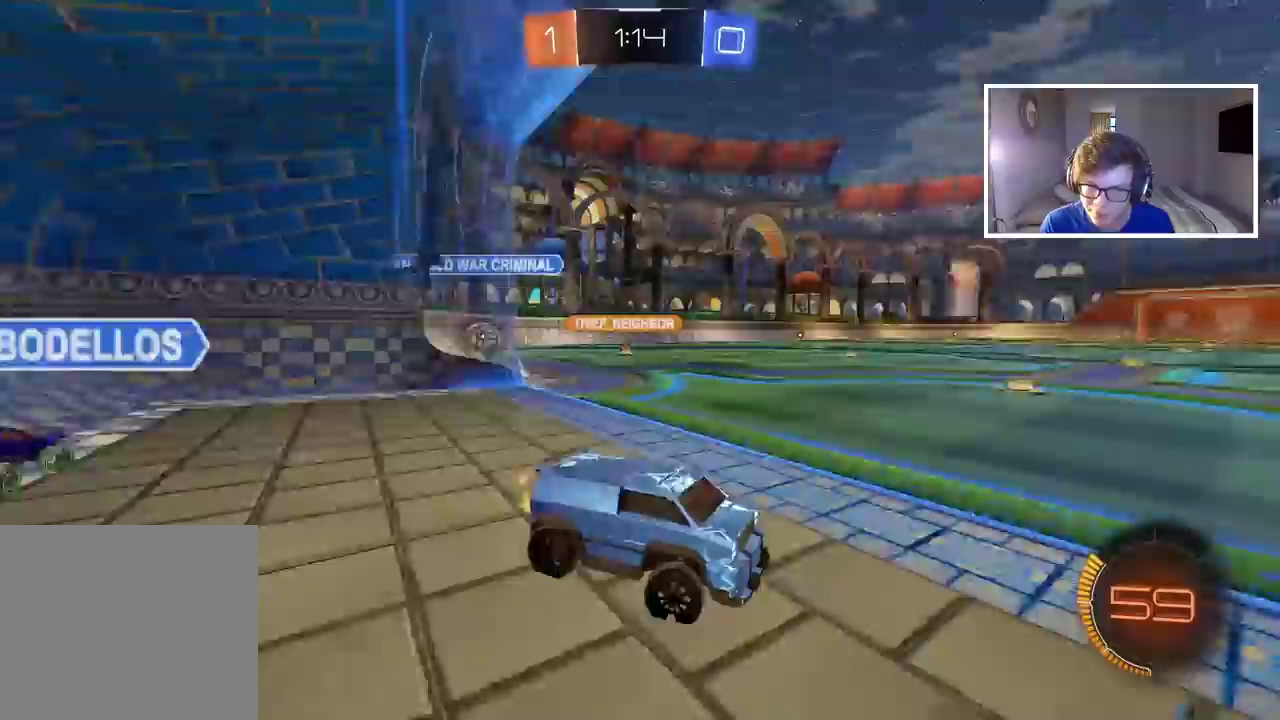
{"buttons": ["R2"], "left_stick": "center", "right_stick": "center", "events": [[483, "left_stick", "center"]]}
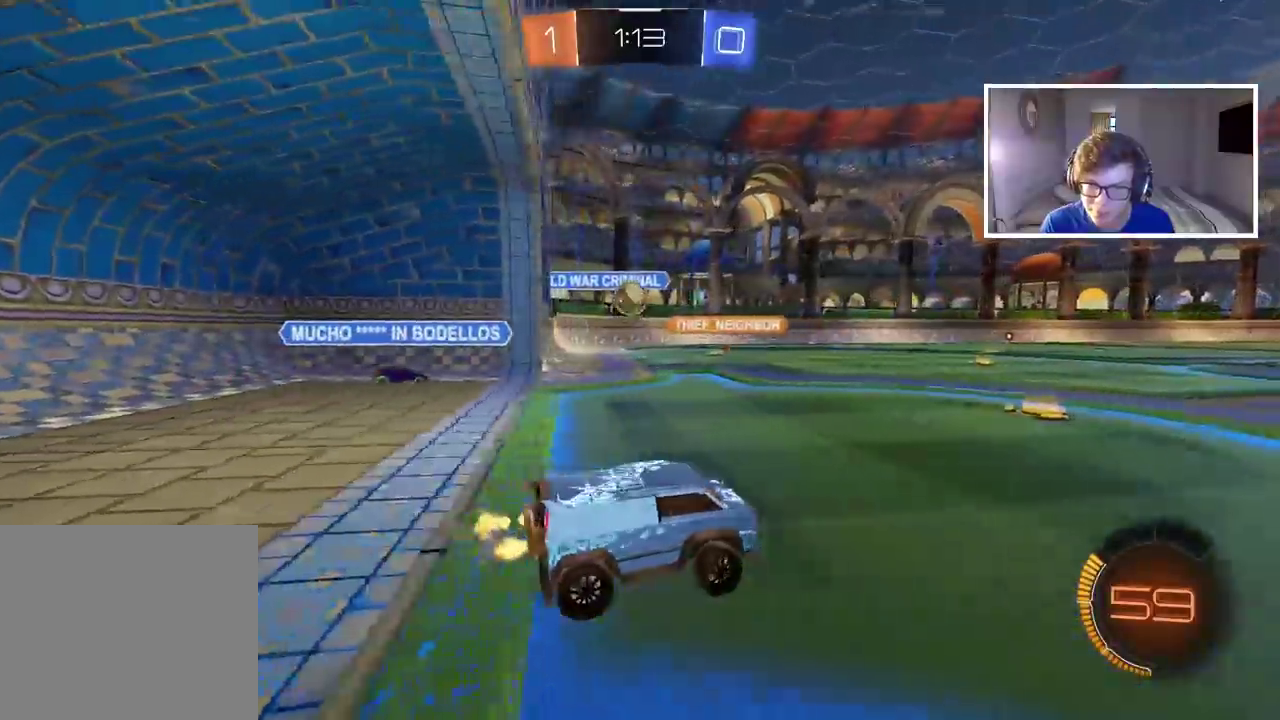
{"buttons": ["CIRCLE", "R2"], "left_stick": "center", "right_stick": "center", "events": [[317, "CIRCLE", "down"]]}
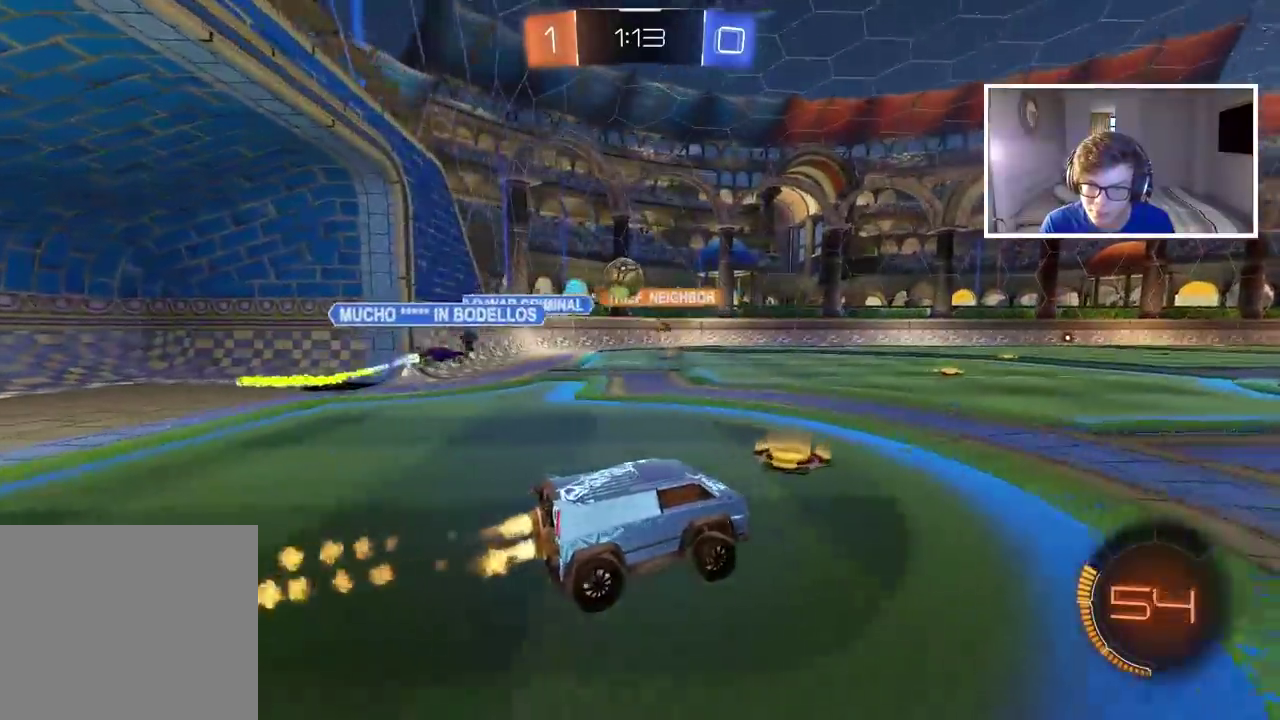
{"buttons": ["R2"], "left_stick": "right", "right_stick": "center", "events": [[83, "left_stick", "right"], [133, "CIRCLE", "up"]]}
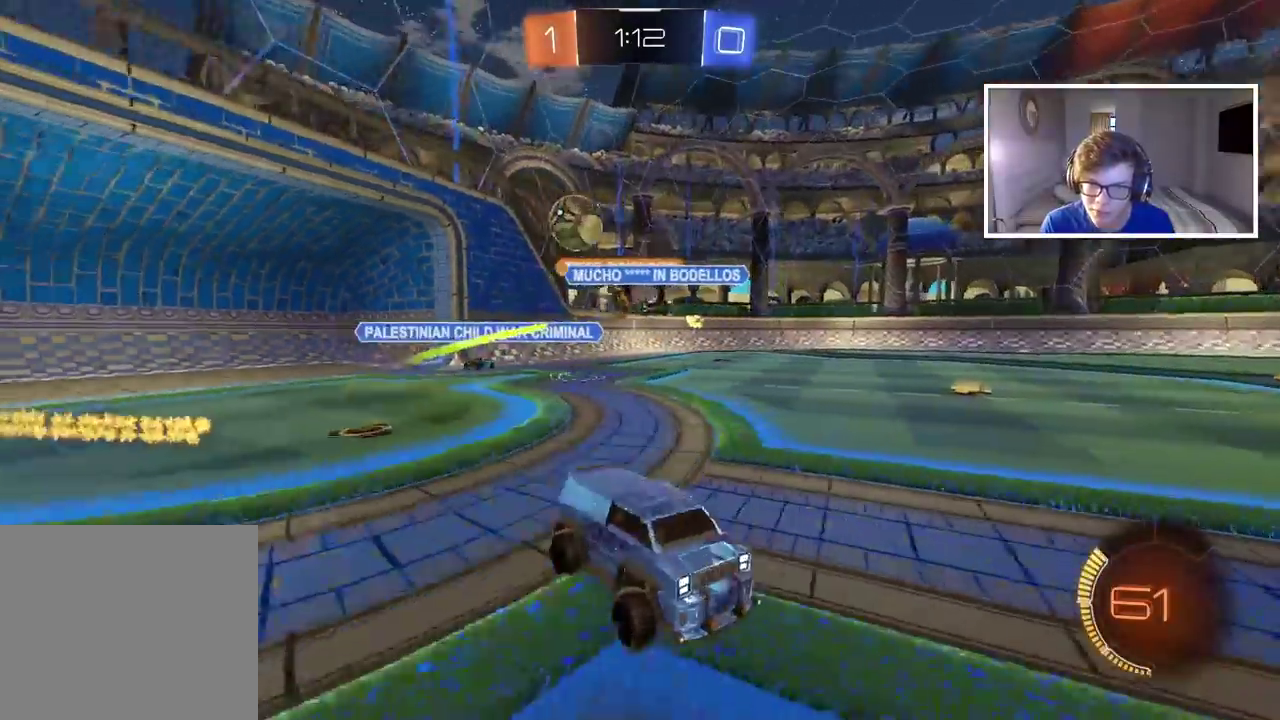
{"buttons": ["CIRCLE", "R2"], "left_stick": "center", "right_stick": "center", "events": [[383, "left_stick", "center"], [467, "CIRCLE", "down"]]}
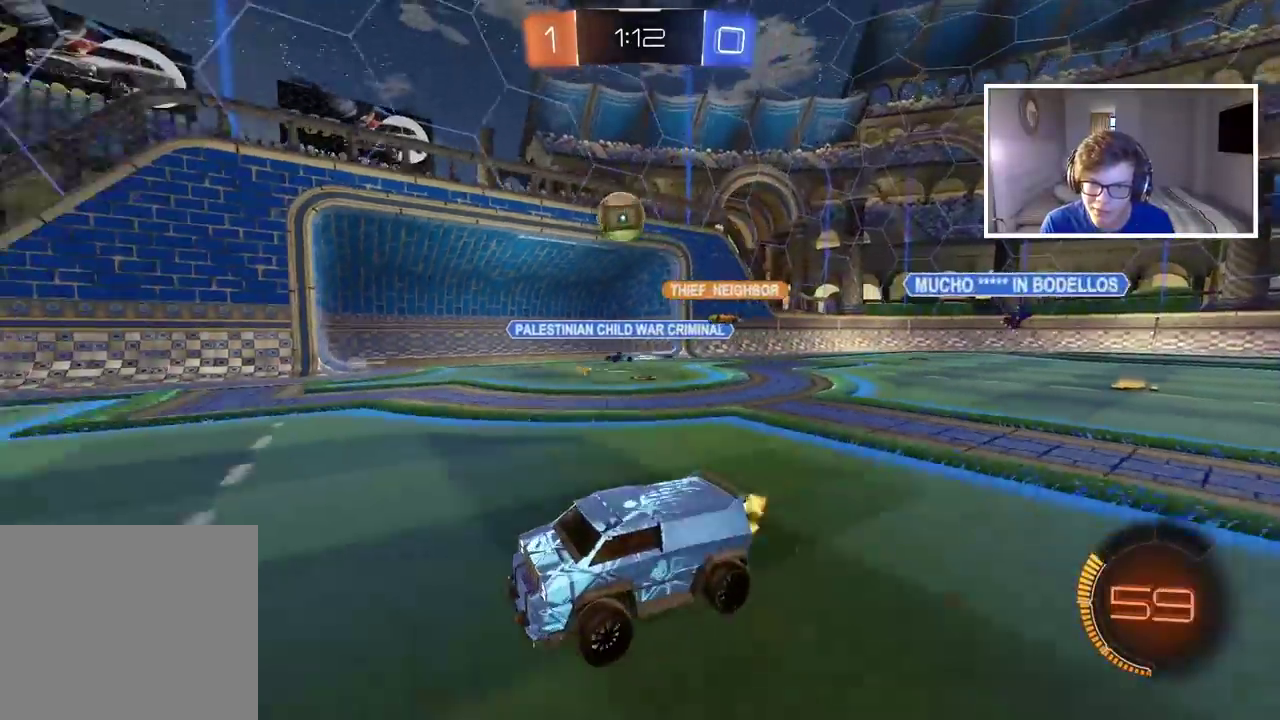
{"buttons": ["CIRCLE", "TRIANGLE", "R2"], "left_stick": "center", "right_stick": "center", "events": [[167, "TRIANGLE", "down"], [200, "left_stick", "right"], [317, "left_stick", "center"], [333, "TRIANGLE", "up"], [500, "TRIANGLE", "down"]]}
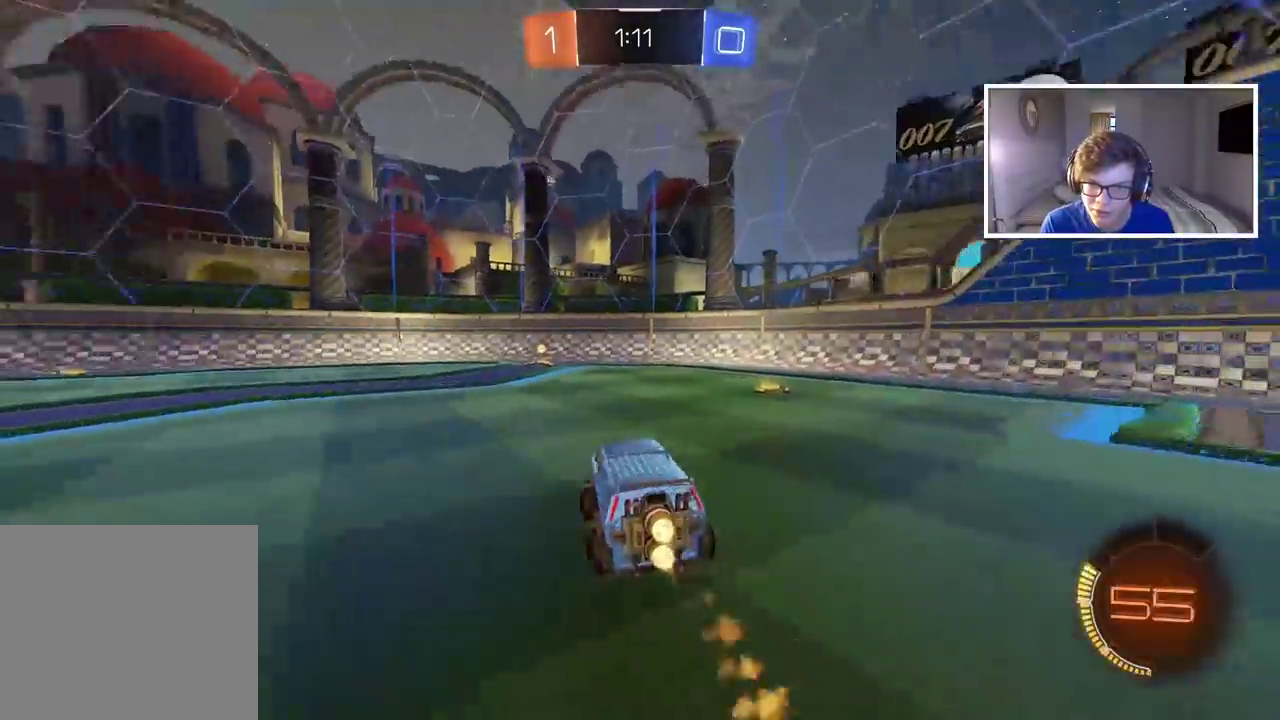
{"buttons": ["CIRCLE", "R2"], "left_stick": "center", "right_stick": "center", "events": [[217, "TRIANGLE", "up"]]}
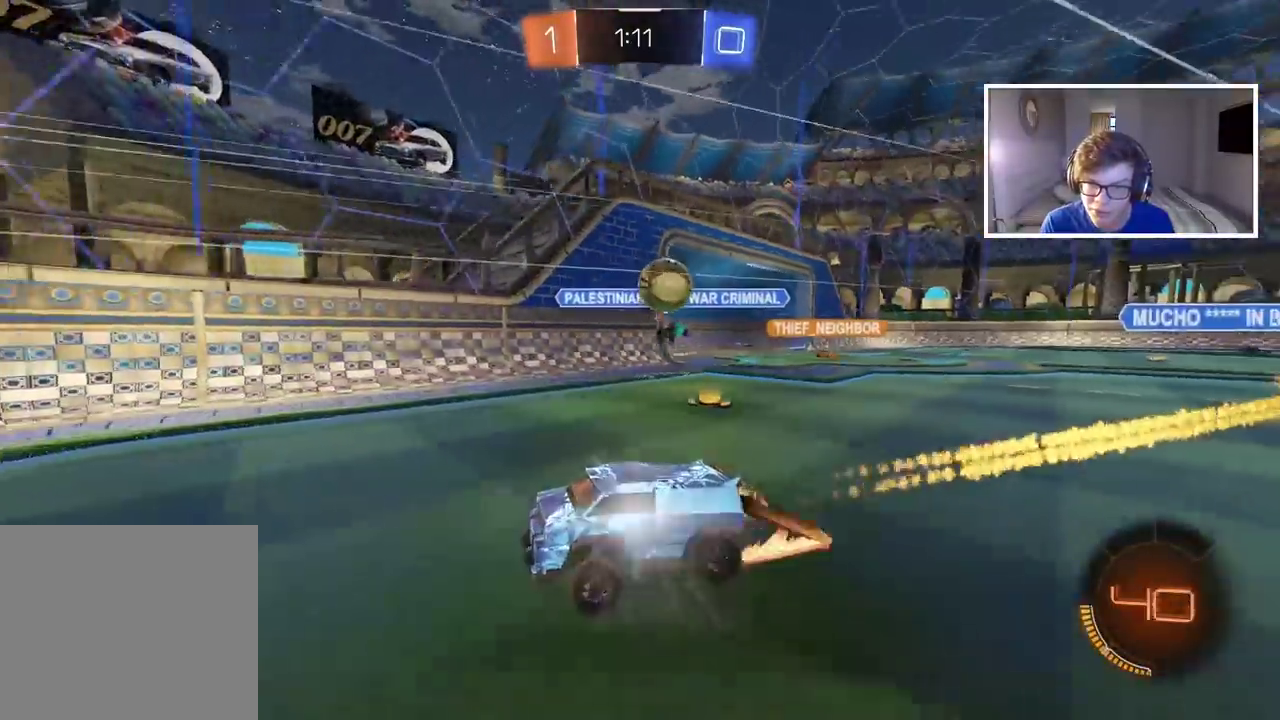
{"buttons": ["L2"], "left_stick": "center", "right_stick": "center", "events": [[50, "CIRCLE", "up"], [150, "left_stick", "left"], [250, "left_stick", "center"], [283, "R2", "up"], [317, "L2", "down"]]}
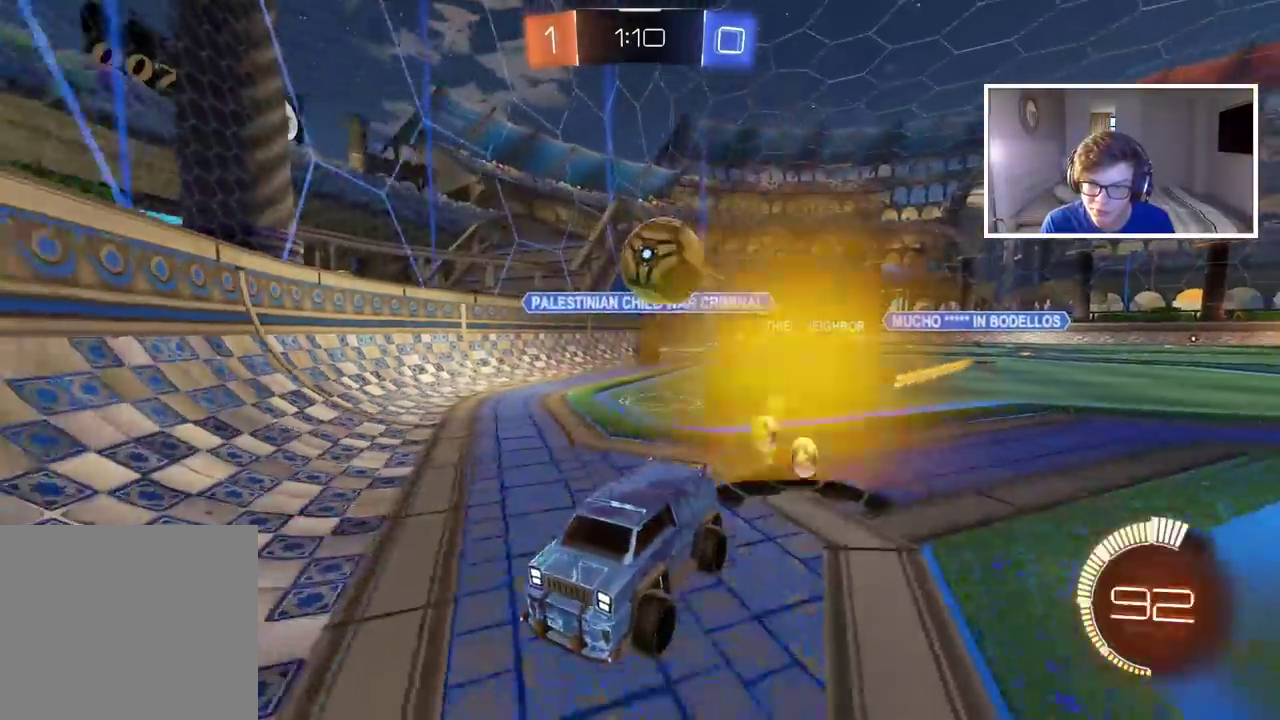
{"buttons": ["CIRCLE", "R2"], "left_stick": "left", "right_stick": "center", "events": [[33, "L2", "up"], [50, "left_stick", "right"], [67, "R2", "down"], [183, "R2", "up"], [233, "left_stick", "left"], [300, "R2", "down"], [350, "CIRCLE", "down"]]}
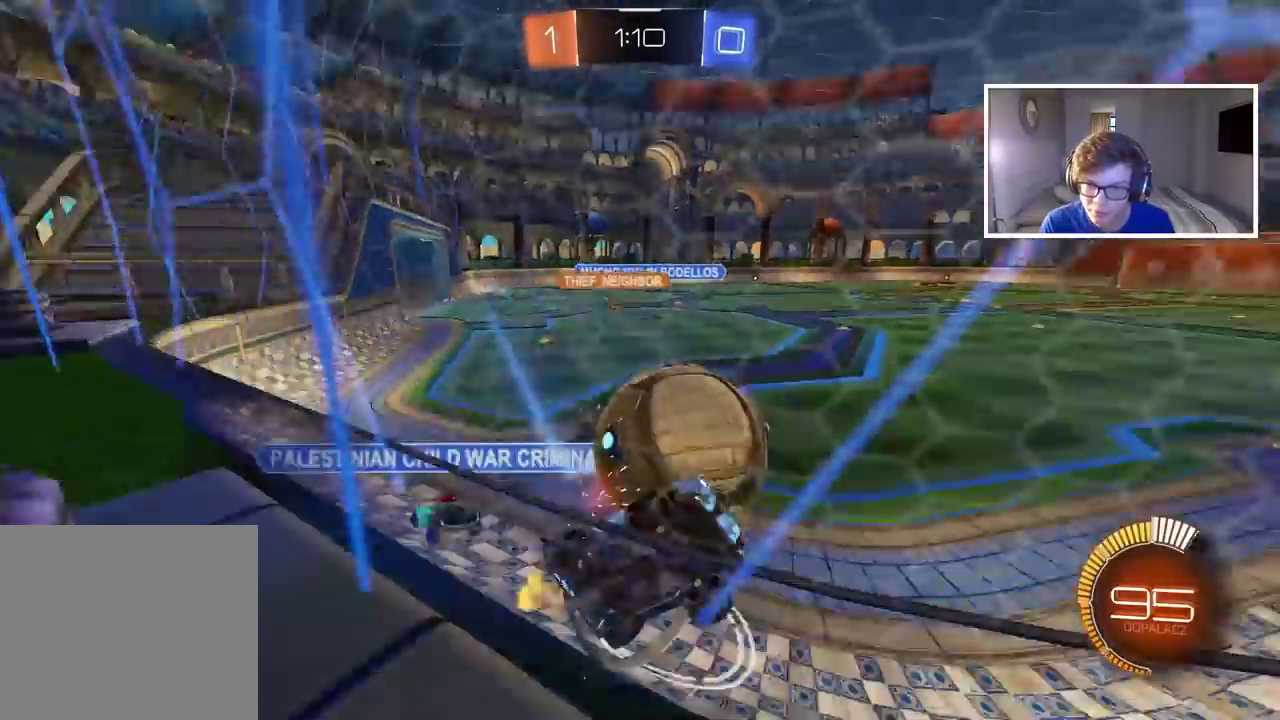
{"buttons": ["L2", "R2"], "left_stick": "up-left", "right_stick": "center", "events": [[133, "left_stick", "center"], [317, "CIRCLE", "up"], [317, "left_stick", "left"], [367, "L2", "down"], [400, "left_stick", "up-left"]]}
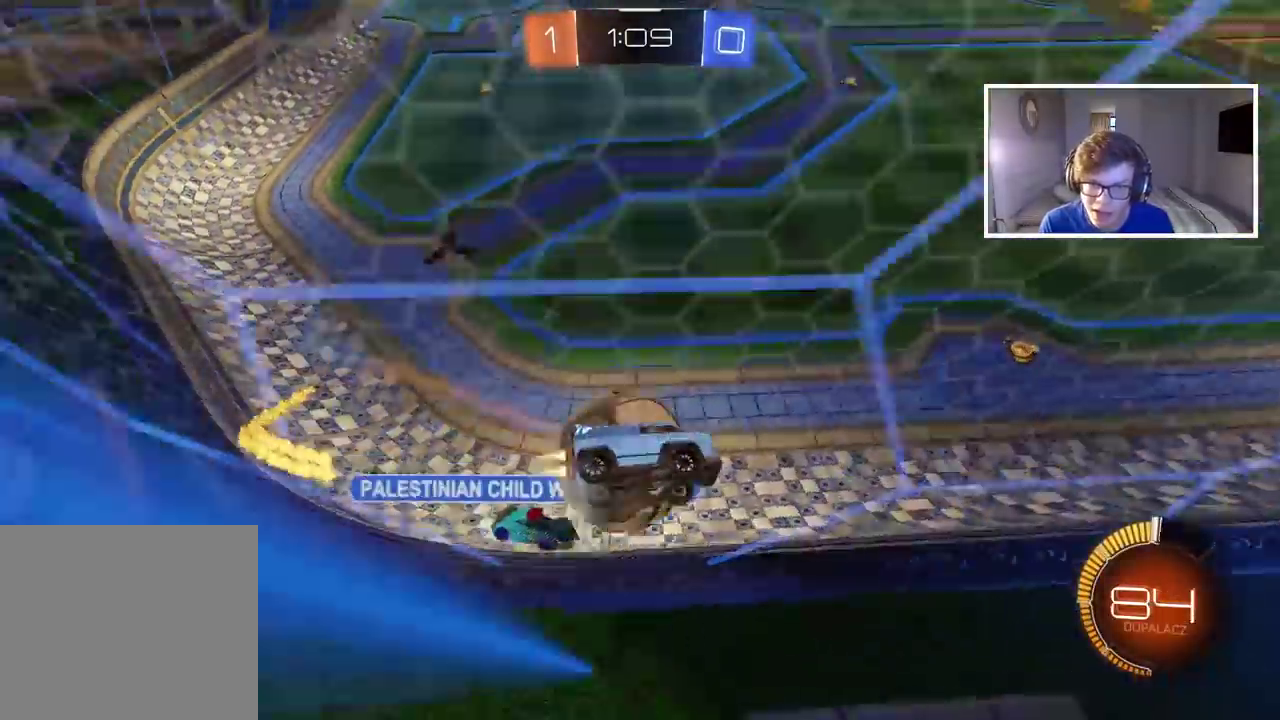
{"buttons": ["L2"], "left_stick": "up", "right_stick": "center", "events": [[17, "CIRCLE", "down"], [67, "L2", "up"], [167, "left_stick", "left"], [283, "CIRCLE", "up"], [333, "L2", "down"], [333, "R2", "up"], [350, "left_stick", "up-left"], [400, "left_stick", "up"]]}
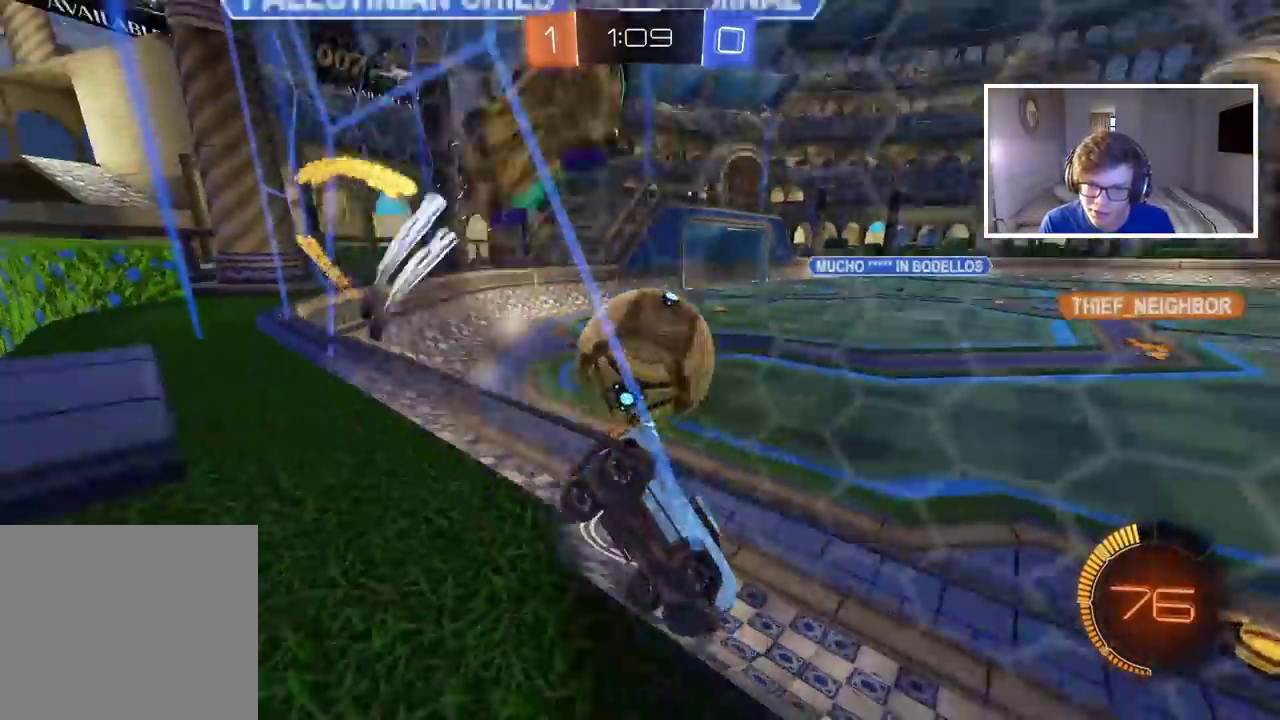
{"buttons": ["R2"], "left_stick": "right", "right_stick": "center", "events": [[33, "left_stick", "up-left"], [83, "L2", "up"], [83, "left_stick", "left"], [100, "R2", "down"], [150, "CIRCLE", "down"], [400, "left_stick", "center"], [450, "CIRCLE", "up"], [450, "left_stick", "right"]]}
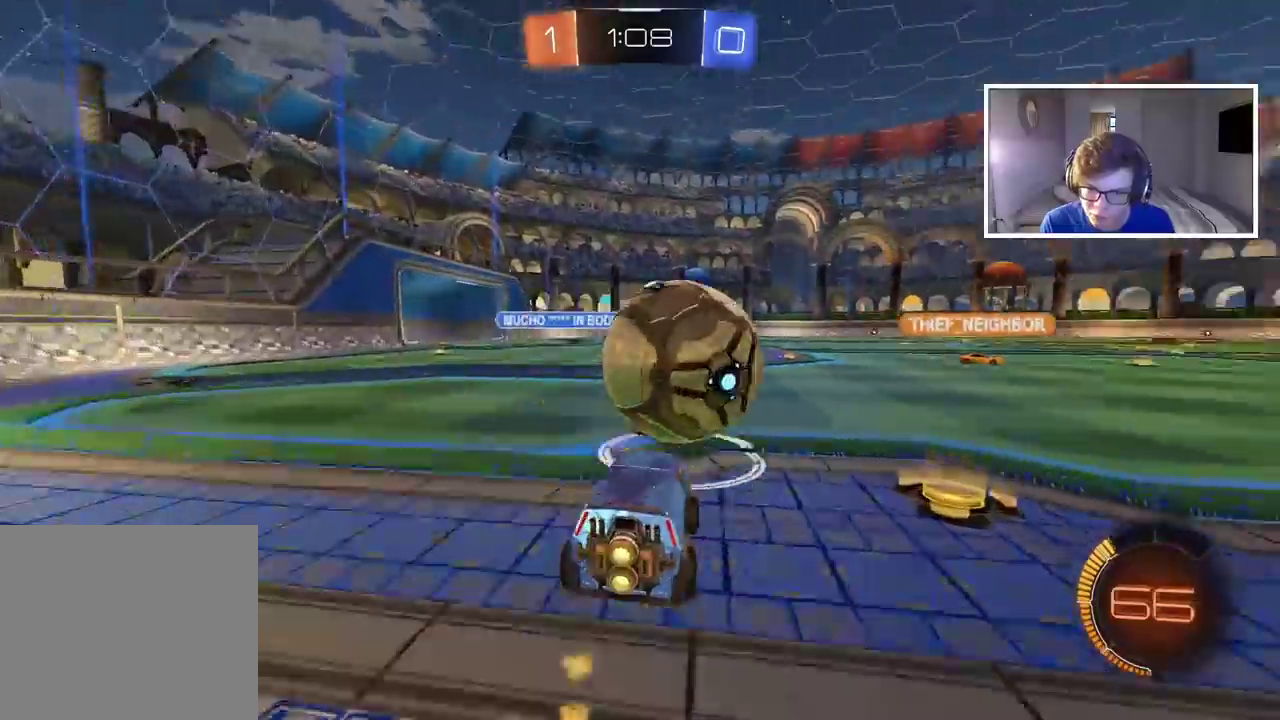
{"buttons": ["CIRCLE", "R2"], "left_stick": "center", "right_stick": "center", "events": [[67, "CIRCLE", "down"], [267, "left_stick", "center"]]}
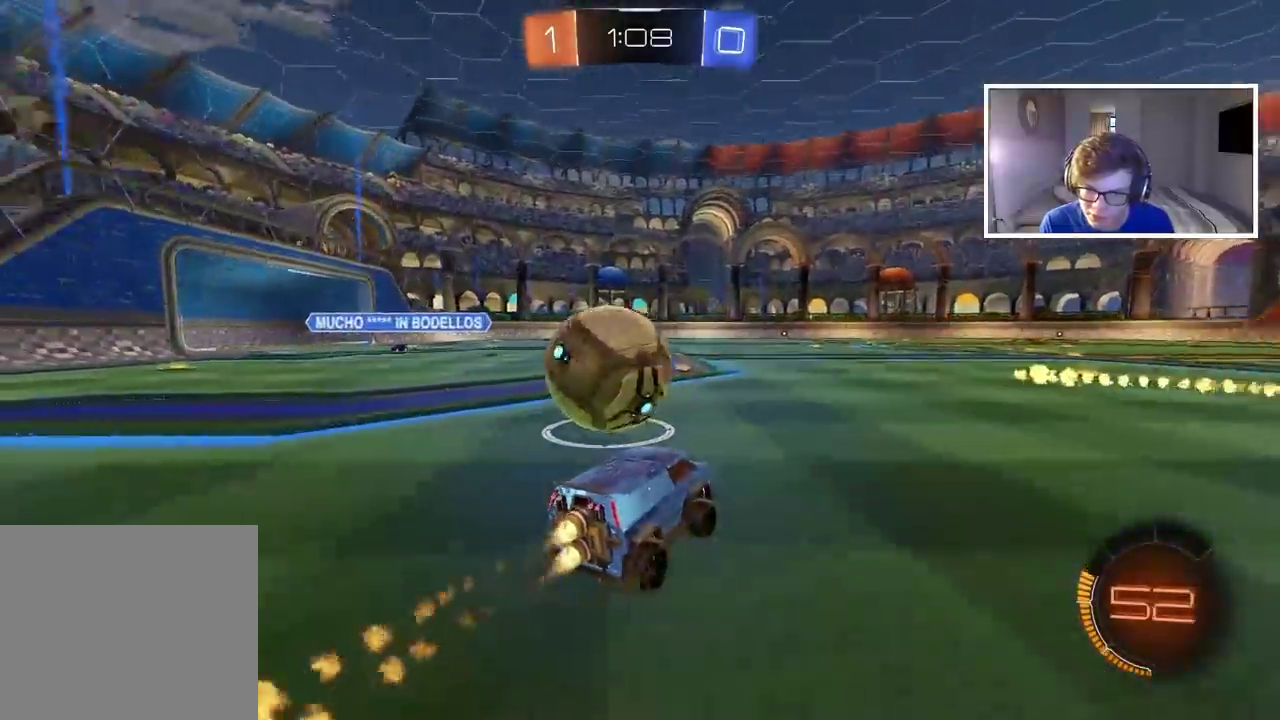
{"buttons": [], "left_stick": "left", "right_stick": "center", "events": [[350, "CIRCLE", "up"], [367, "left_stick", "left"], [483, "R2", "up"]]}
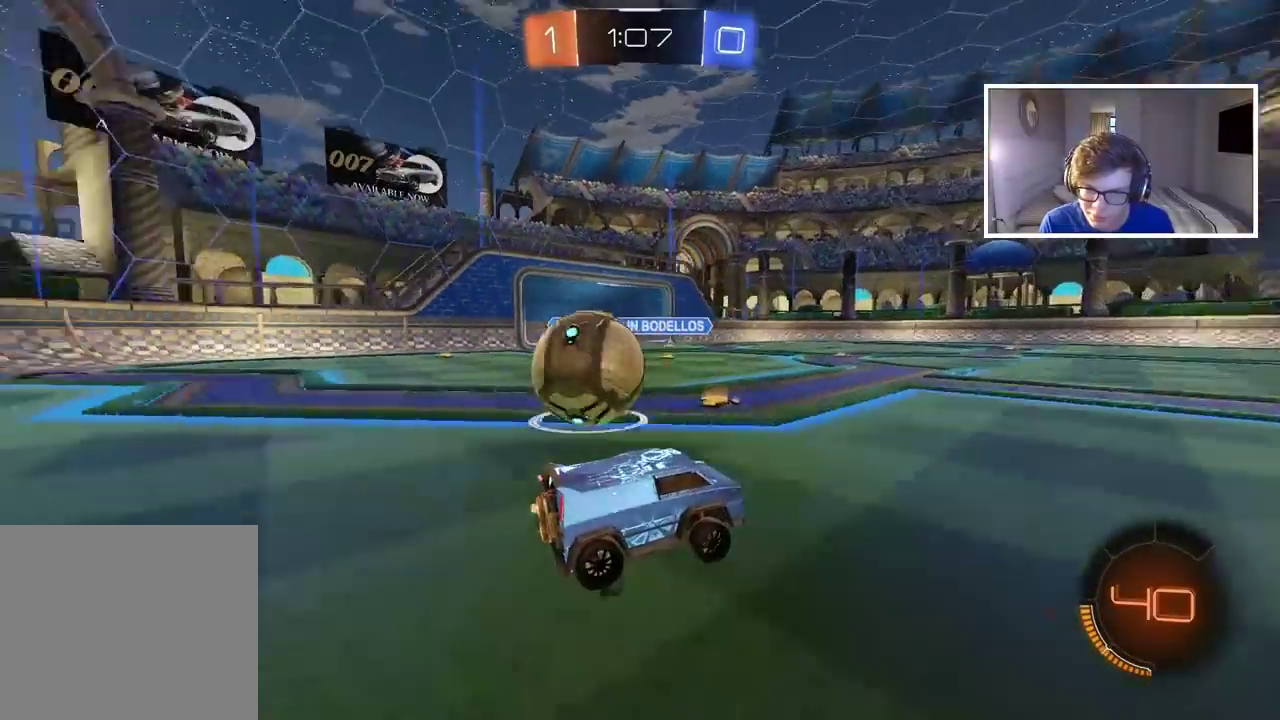
{"buttons": ["R2"], "left_stick": "right", "right_stick": "center", "events": [[100, "L2", "down"], [100, "left_stick", "center"], [167, "left_stick", "right"], [383, "L2", "up"], [467, "R2", "down"]]}
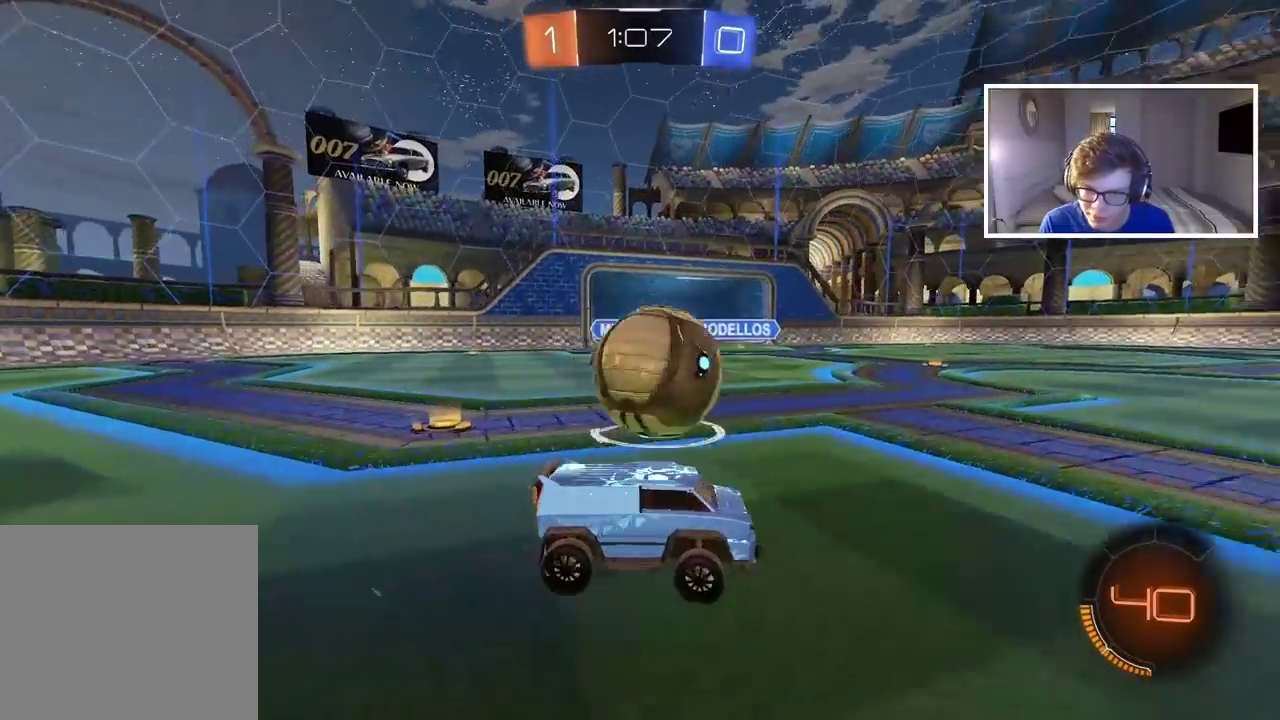
{"buttons": ["CIRCLE", "R2"], "left_stick": "center", "right_stick": "center", "events": [[17, "left_stick", "center"], [283, "CIRCLE", "down"]]}
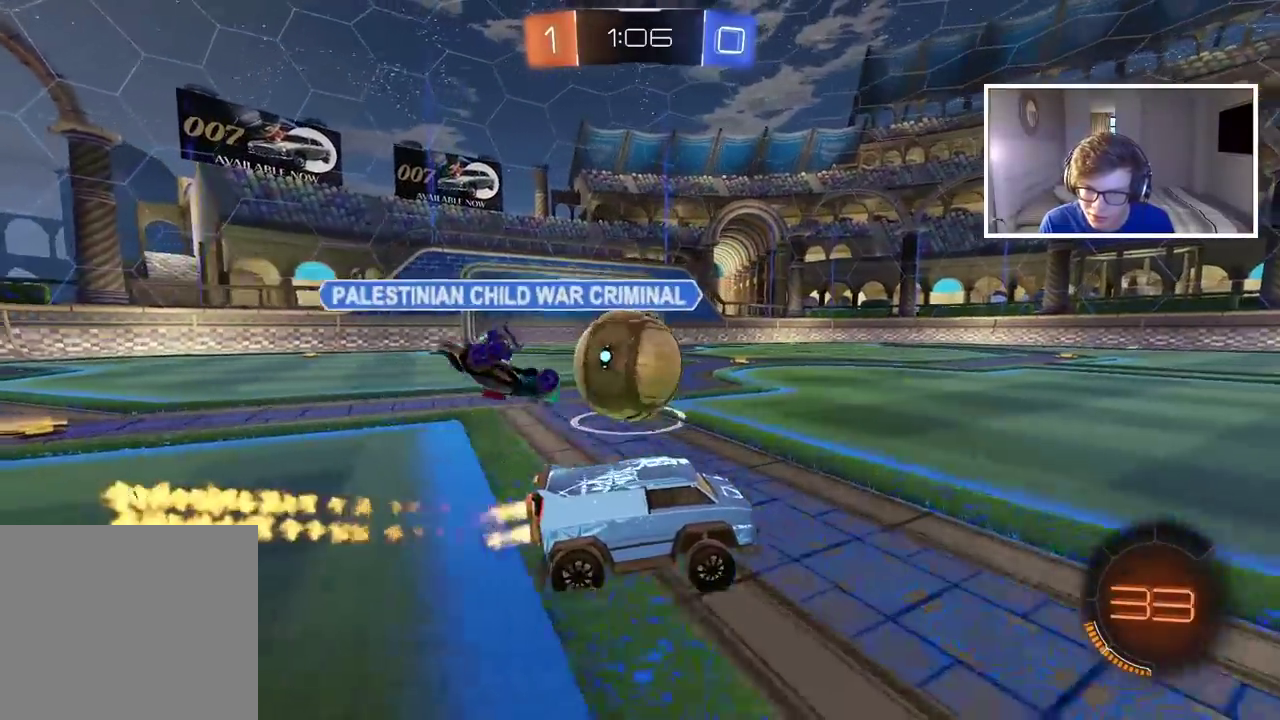
{"buttons": ["CIRCLE", "R2"], "left_stick": "left", "right_stick": "center", "events": [[100, "CIRCLE", "up"], [433, "CIRCLE", "down"], [433, "left_stick", "left"]]}
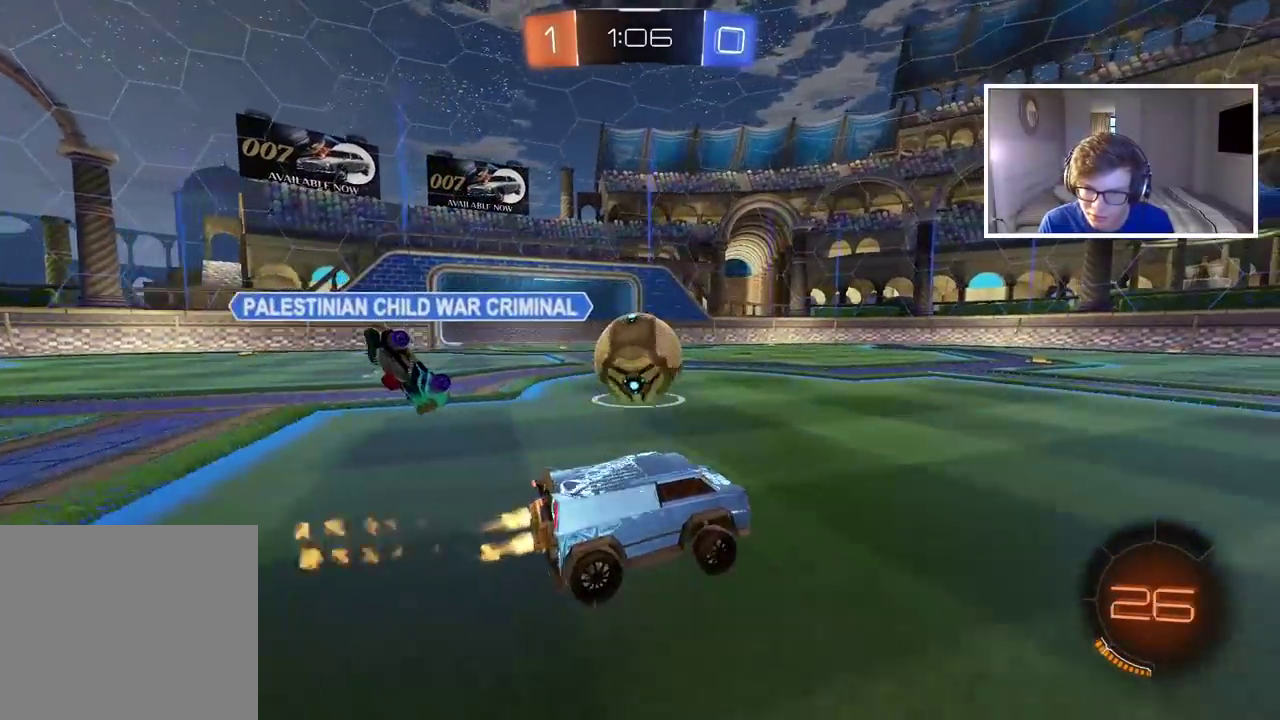
{"buttons": ["R2"], "left_stick": "center", "right_stick": "center", "events": [[83, "left_stick", "center"], [317, "CIRCLE", "up"]]}
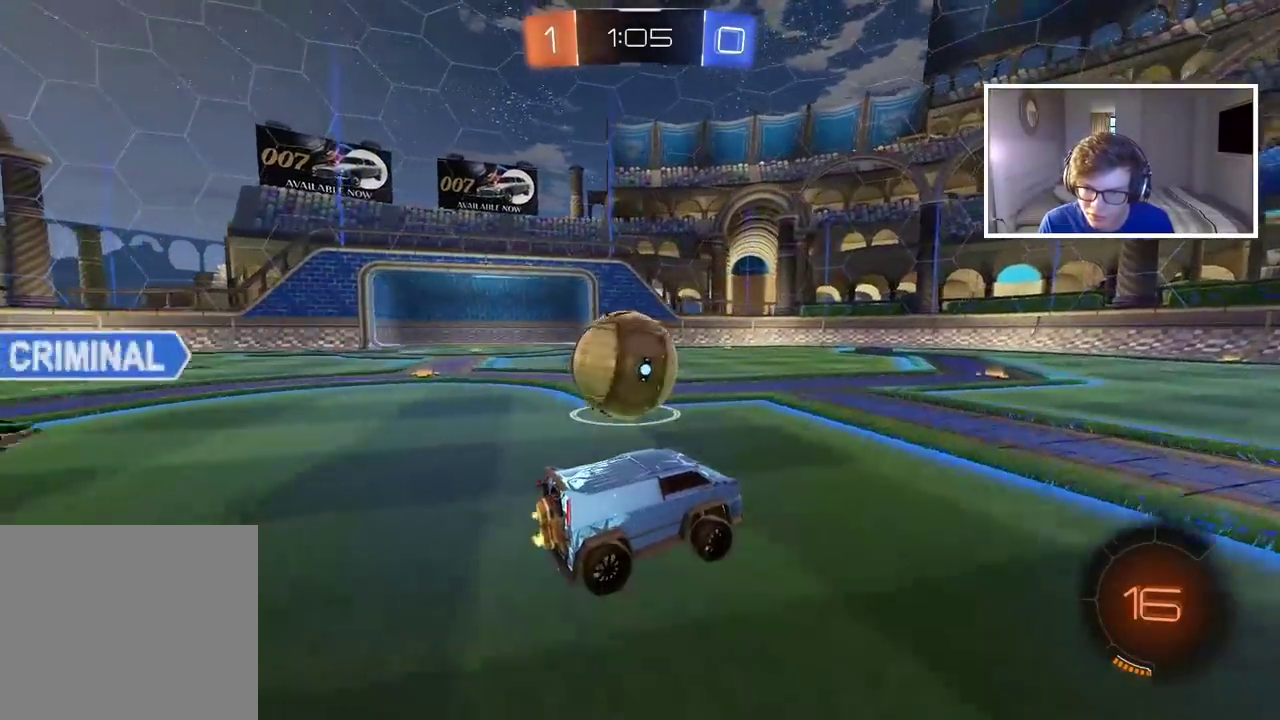
{"buttons": [], "left_stick": "left", "right_stick": "center", "events": [[217, "TRIANGLE", "down"], [217, "left_stick", "down-left"], [267, "left_stick", "left"], [317, "TRIANGLE", "up"], [450, "R2", "up"]]}
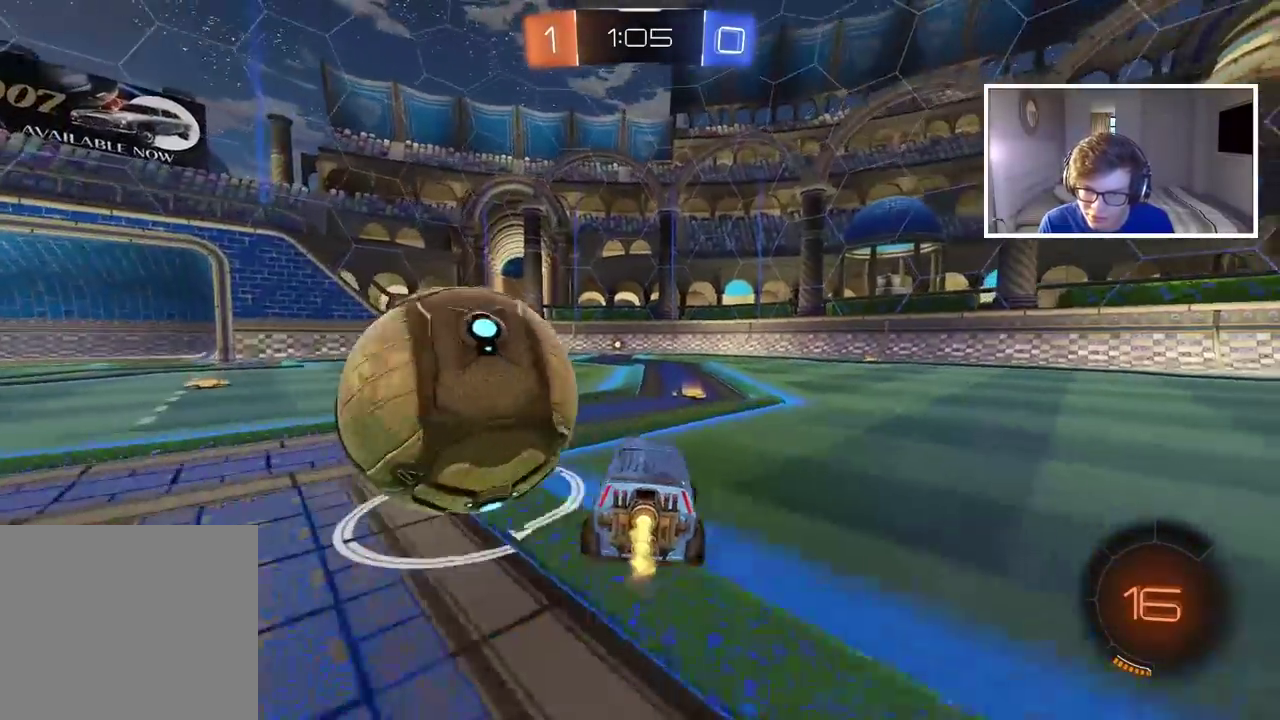
{"buttons": ["CIRCLE", "R2"], "left_stick": "center", "right_stick": "center", "events": [[67, "left_stick", "right"], [83, "L2", "down"], [133, "TRIANGLE", "down"], [200, "L2", "up"], [250, "TRIANGLE", "up"], [250, "left_stick", "center"], [333, "left_stick", "left"], [350, "R2", "down"], [450, "CIRCLE", "down"], [483, "left_stick", "center"]]}
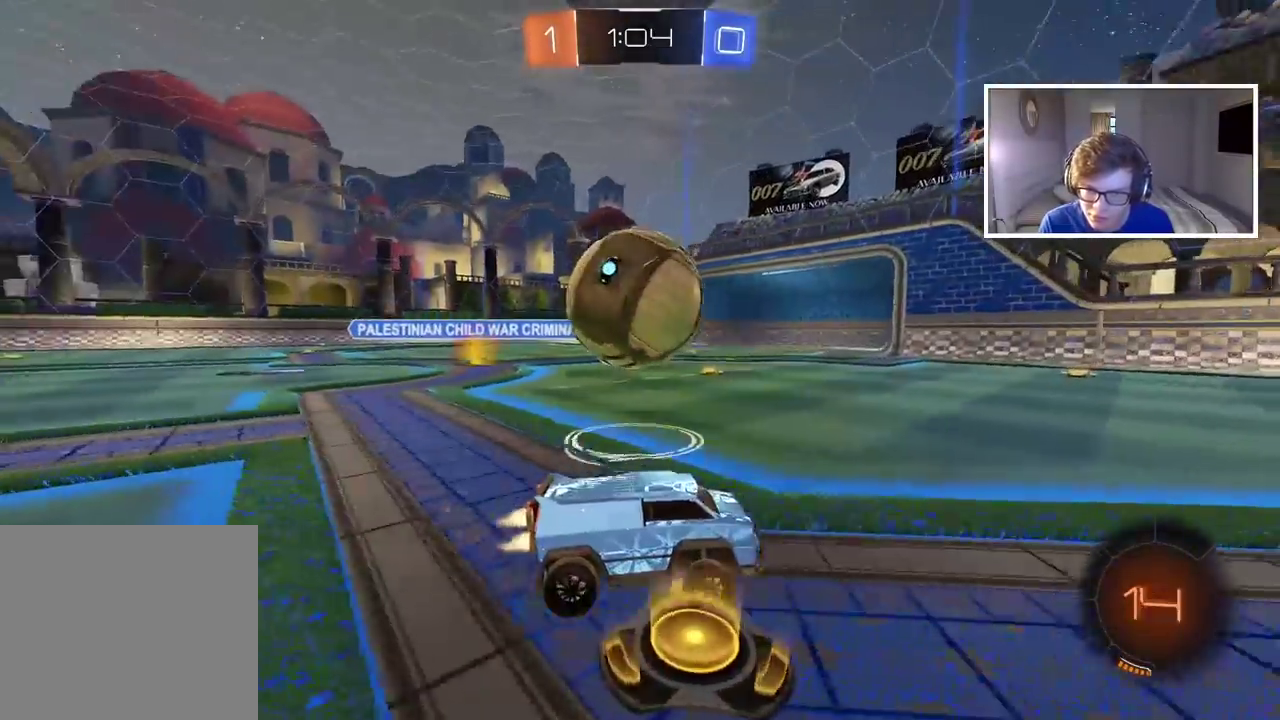
{"buttons": [], "left_stick": "left", "right_stick": "center", "events": [[67, "left_stick", "left"], [217, "CIRCLE", "up"], [333, "CIRCLE", "down"], [400, "left_stick", "center"], [433, "CIRCLE", "up"], [467, "R2", "up"], [500, "left_stick", "left"]]}
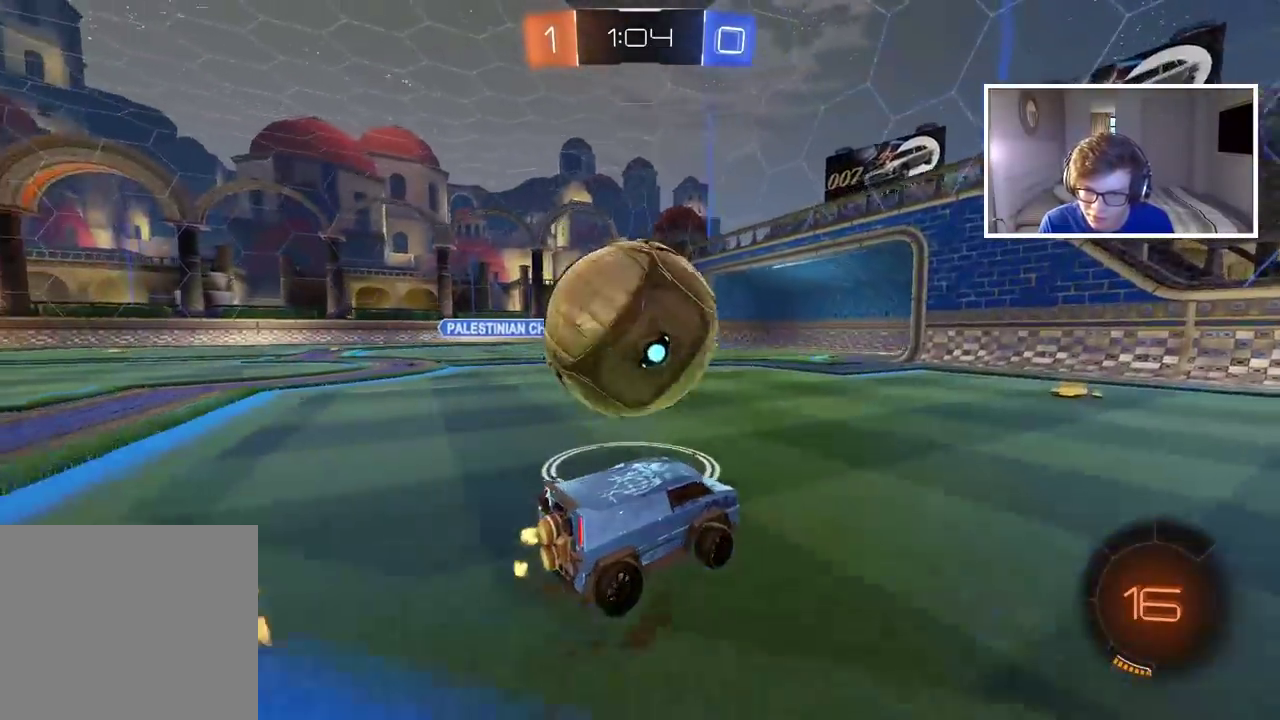
{"buttons": [], "left_stick": "left", "right_stick": "center", "events": [[100, "left_stick", "right"], [233, "left_stick", "left"], [350, "CROSS", "down"], [450, "CROSS", "up"]]}
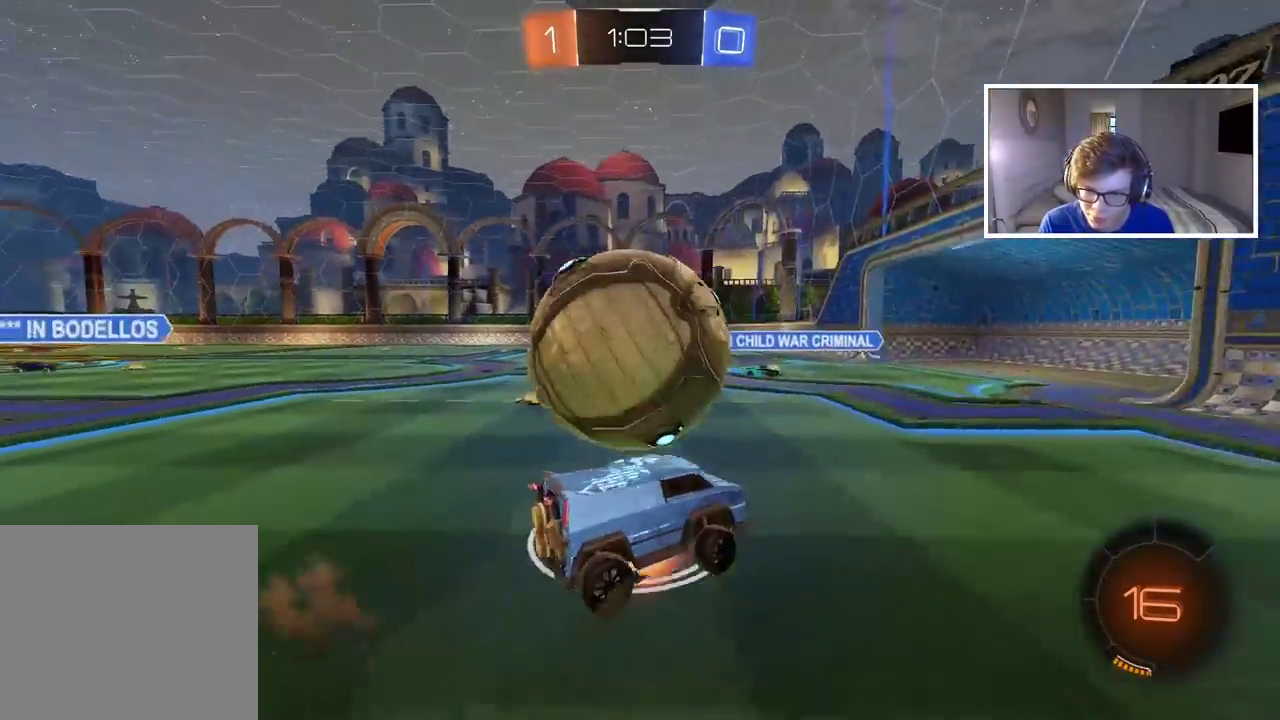
{"buttons": [], "left_stick": "left", "right_stick": "center", "events": [[17, "CROSS", "down"], [217, "CROSS", "up"], [317, "left_stick", "center"], [433, "left_stick", "left"]]}
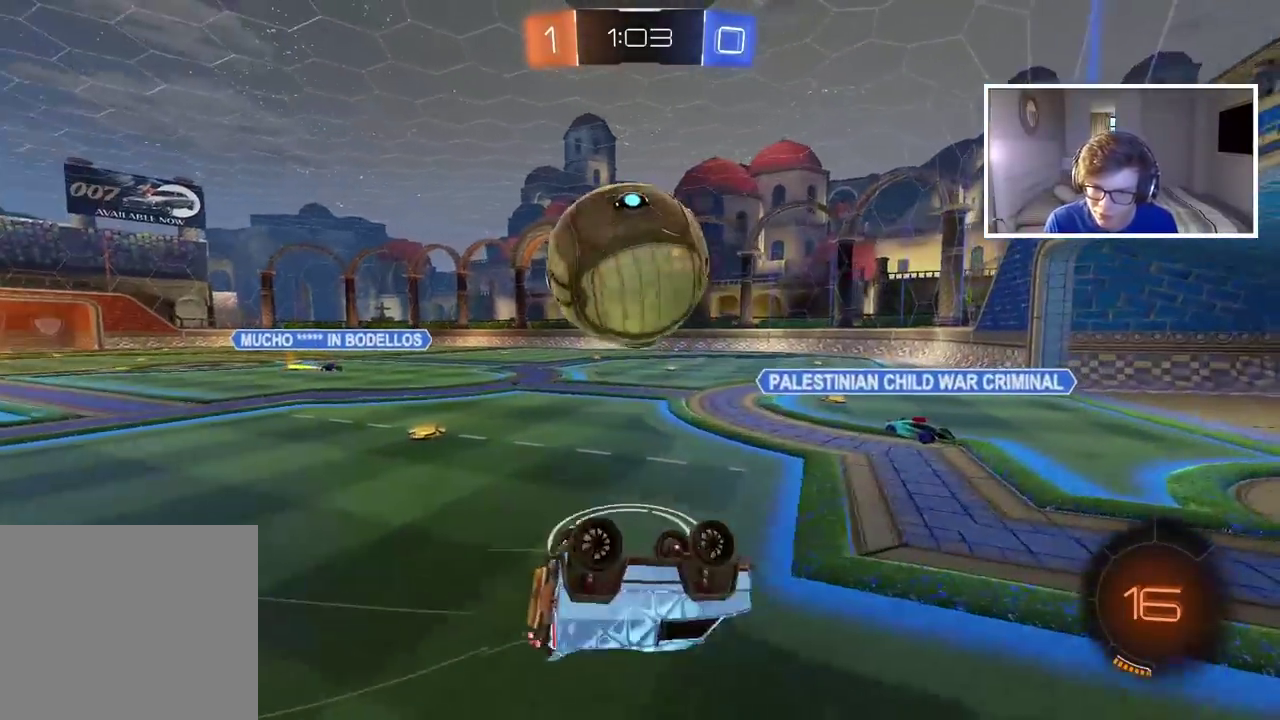
{"buttons": ["R2"], "left_stick": "up-left", "right_stick": "center", "events": [[233, "left_stick", "up-left"], [483, "R2", "down"]]}
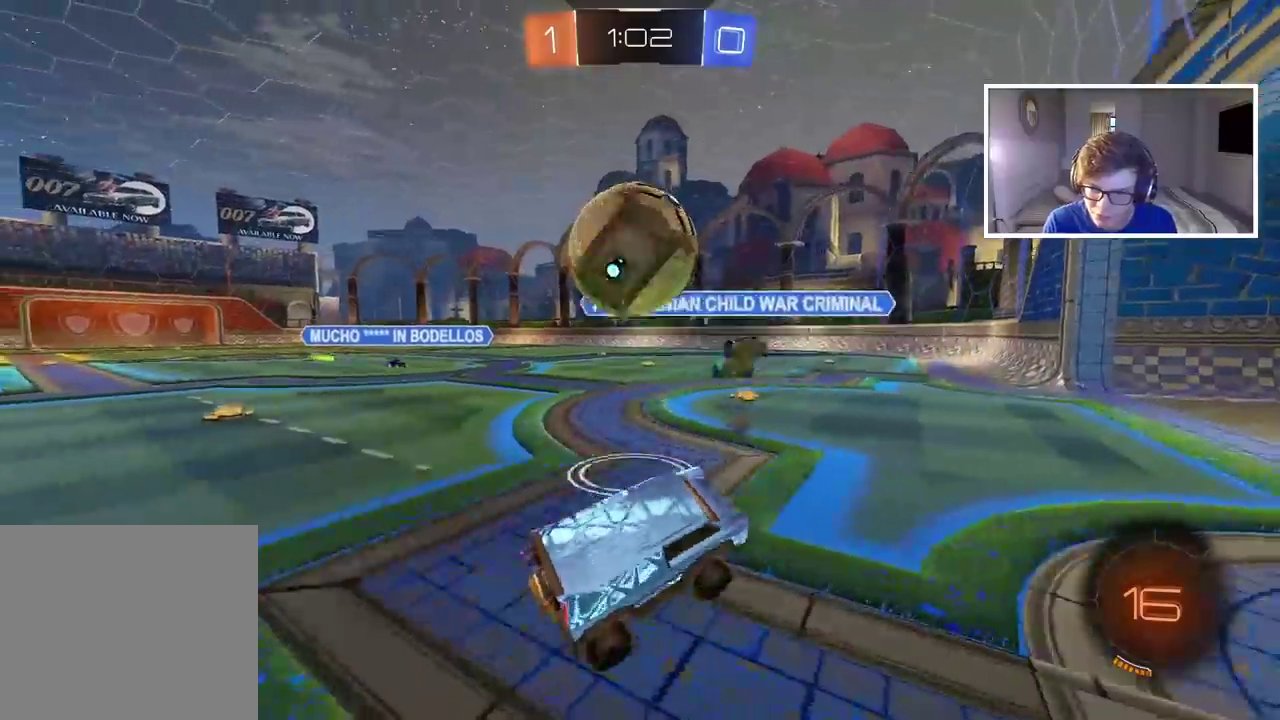
{"buttons": ["TRIANGLE", "R2"], "left_stick": "up-left", "right_stick": "center", "events": [[417, "TRIANGLE", "down"]]}